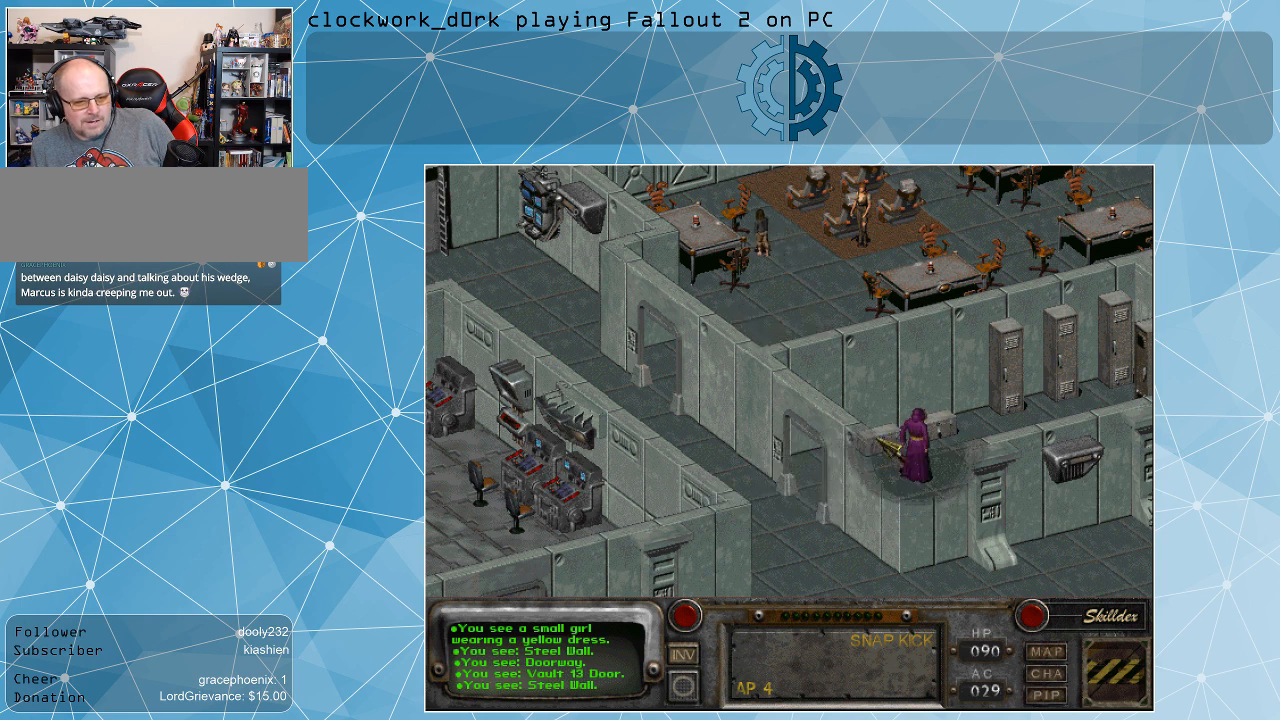
Gameplay with keyboard and mouse; each line is a JSON object with the keys and mouse buttons held at the frame after it. "events" lists presses ("down") and releases ("up") of ".", "/", "0", "1", "2", "3", "4", "5", "6", "7", "8", "9", "a", "alt_l", "alt_r", "b", "backslash", "backspace", "c", "caps_lock", "comma", "ctrl_l", "ctrl_r", "d", "e", "equals", "f", "g", "h", "i", "j", "k", "l", "lbracket", "m", "minus", "n", "o", "p", "q", "quote", "r", "rbracket", "return", "s", "semicolon", "shift_l", "shift_r", "space", "super", "t", "tab", "tilde", "u", "v", "w", "x", "y", "z", "mouse_left" and "mouse_right" between this image and that frame as [ms after this image, input, new state], when the widget could be followed in between. "mouse_left", "mouse_right" = the "left", "right" buttons of the "mouse" list. No other keys are recorded. Not read: mouse_move.
{"keys": [], "mouse": [], "events": [[100, "mouse_left", "up"]]}
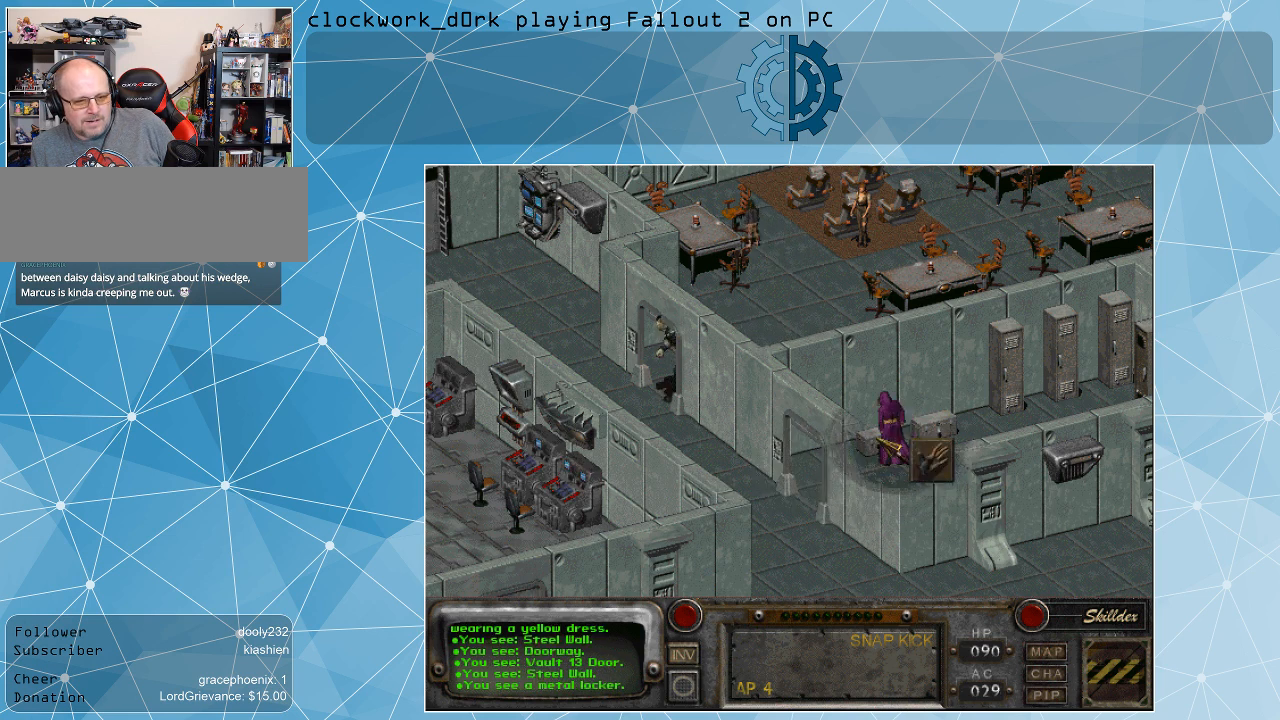
{"keys": [], "mouse": [], "events": []}
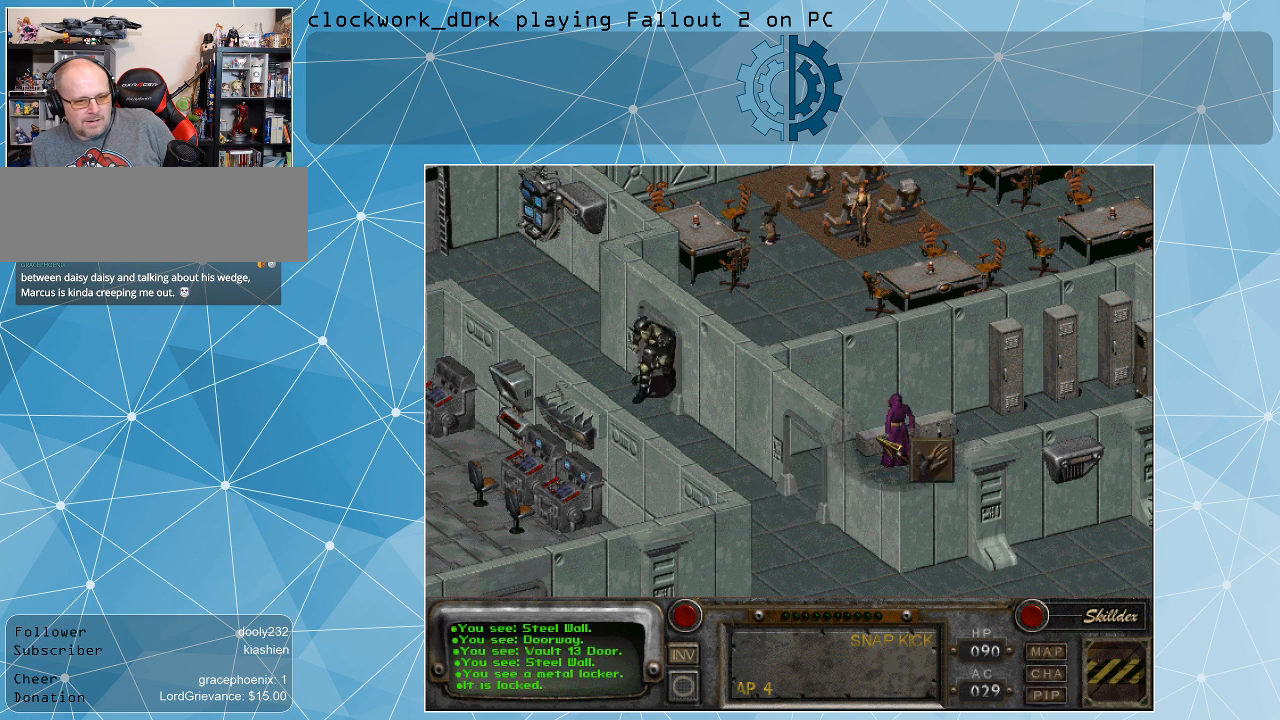
{"keys": [], "mouse": [], "events": []}
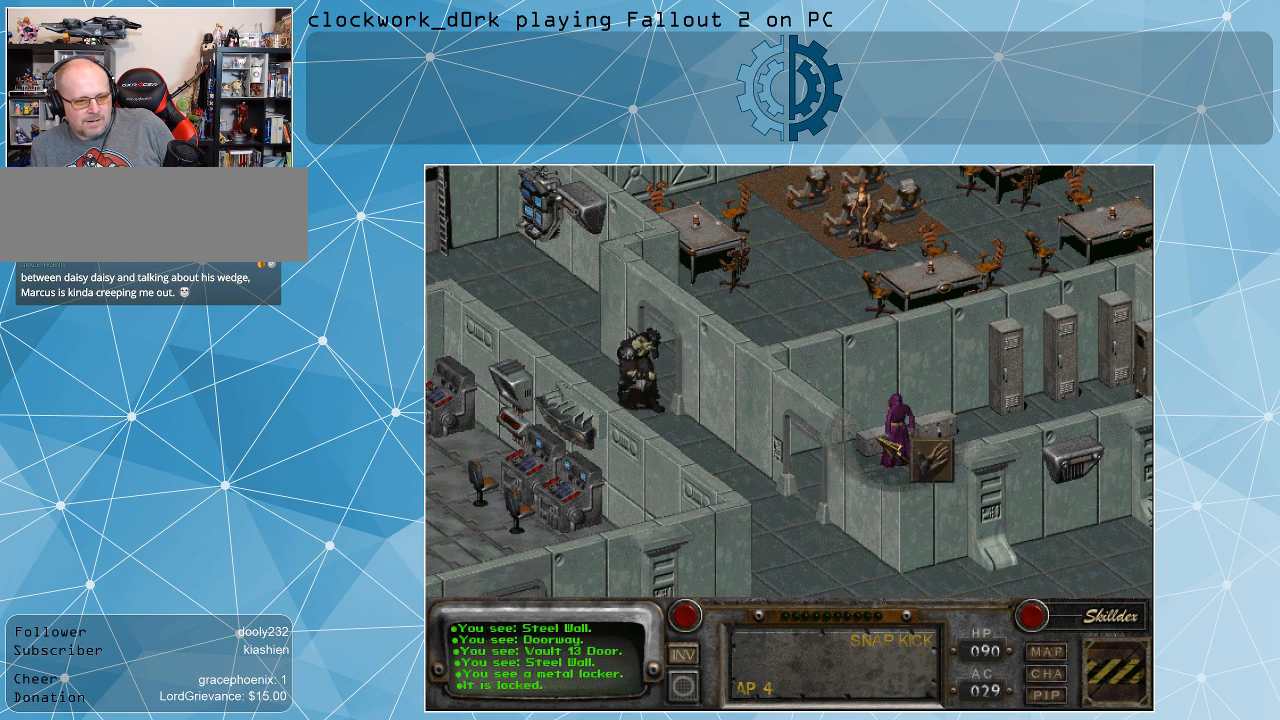
{"keys": [], "mouse": [], "events": []}
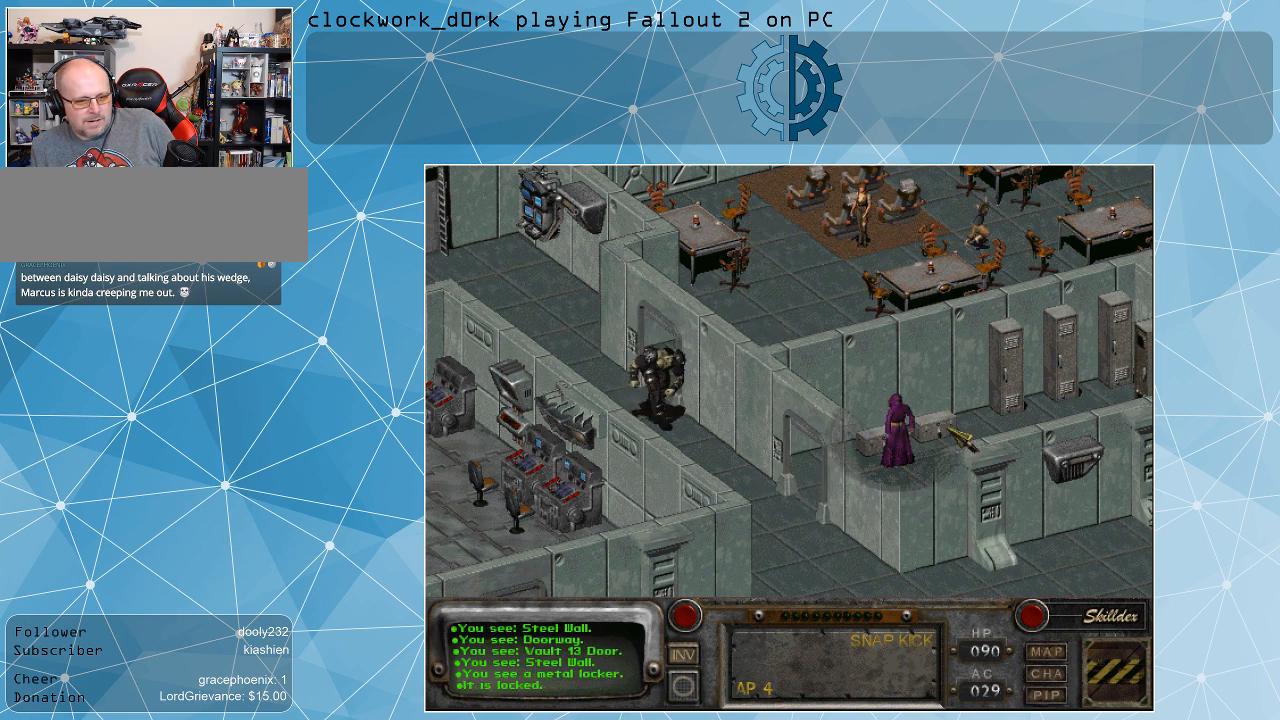
{"keys": [], "mouse": [], "events": []}
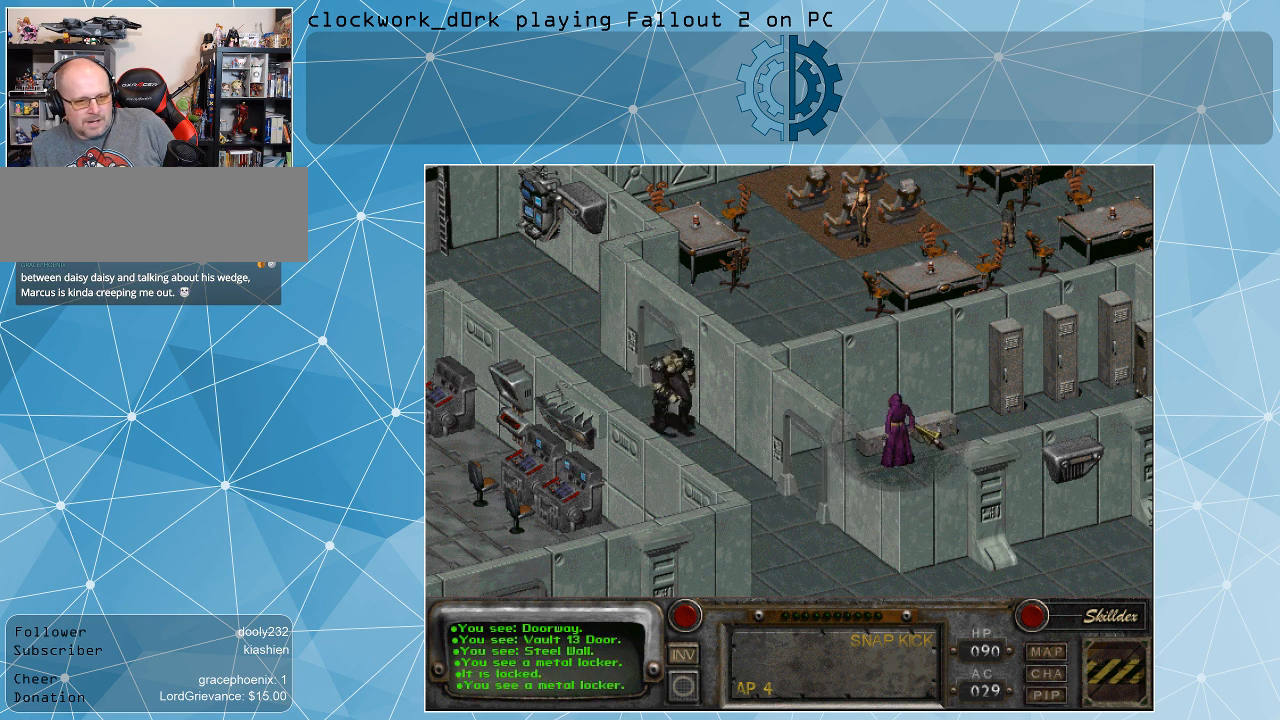
{"keys": [], "mouse": [], "events": [[134, "mouse_left", "down"], [234, "mouse_left", "up"]]}
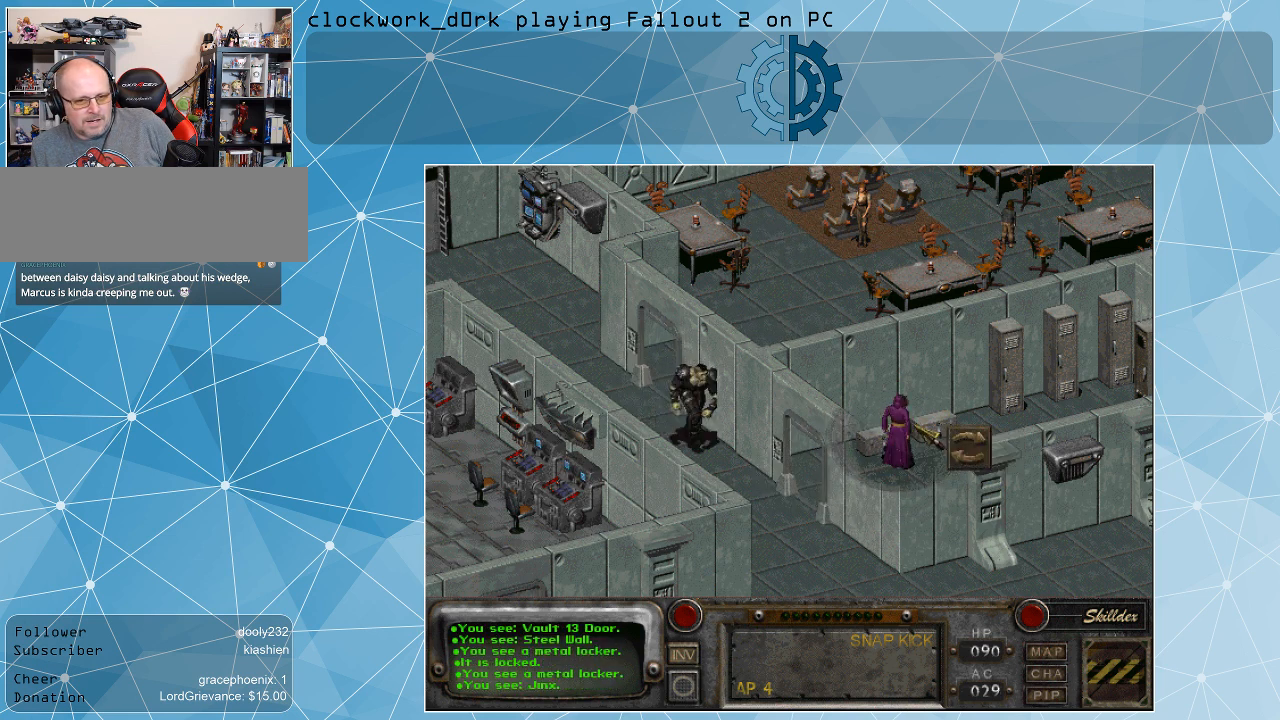
{"keys": [], "mouse": [], "events": []}
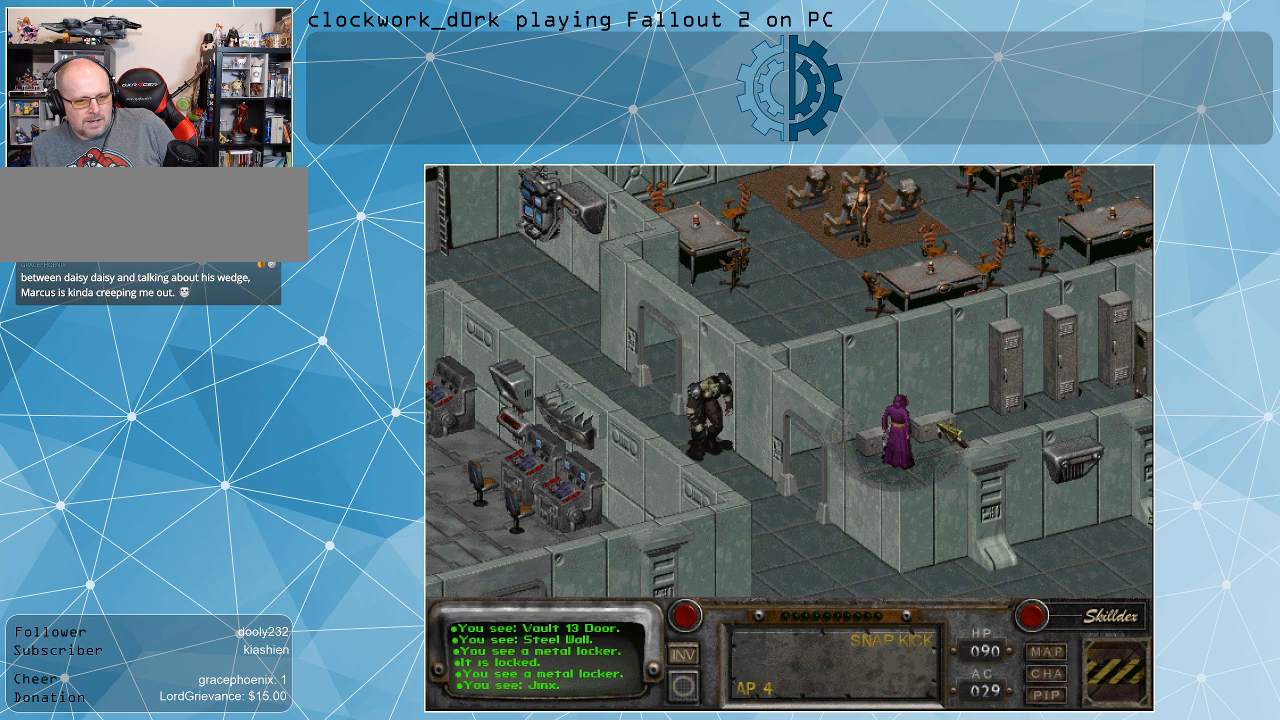
{"keys": [], "mouse": [], "events": [[67, "mouse_left", "down"], [167, "mouse_left", "up"]]}
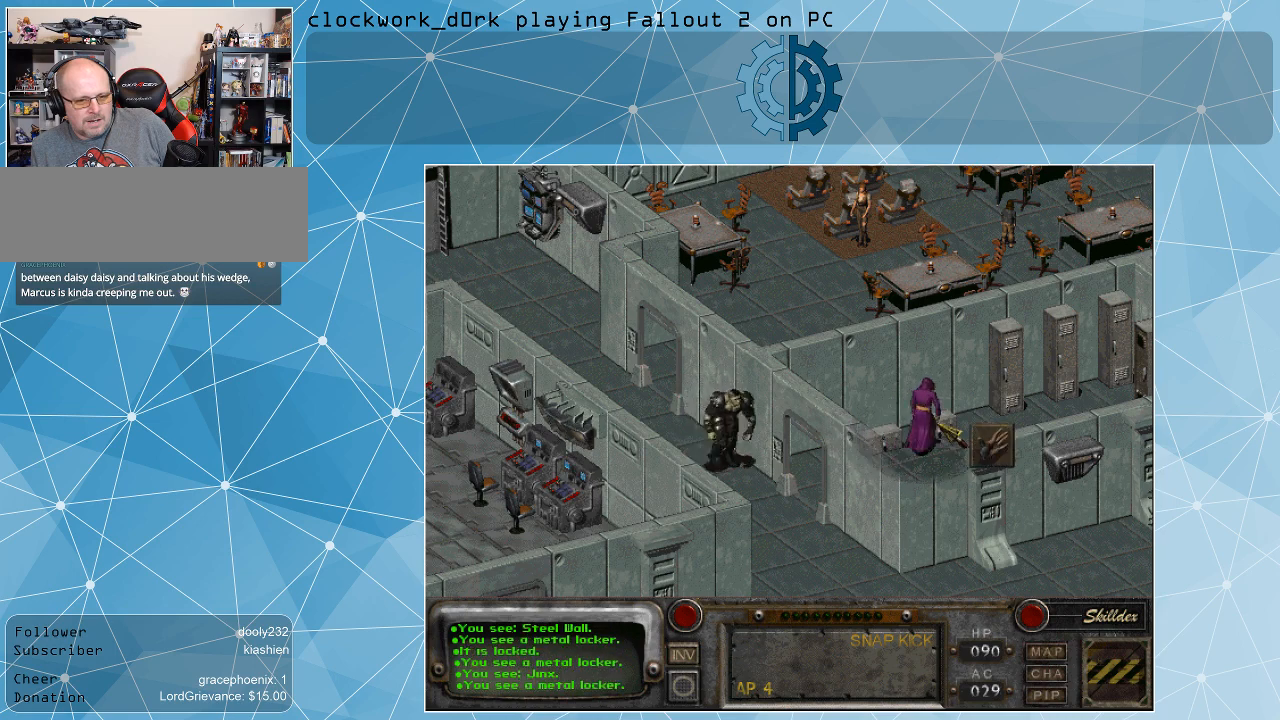
{"keys": [], "mouse": [], "events": []}
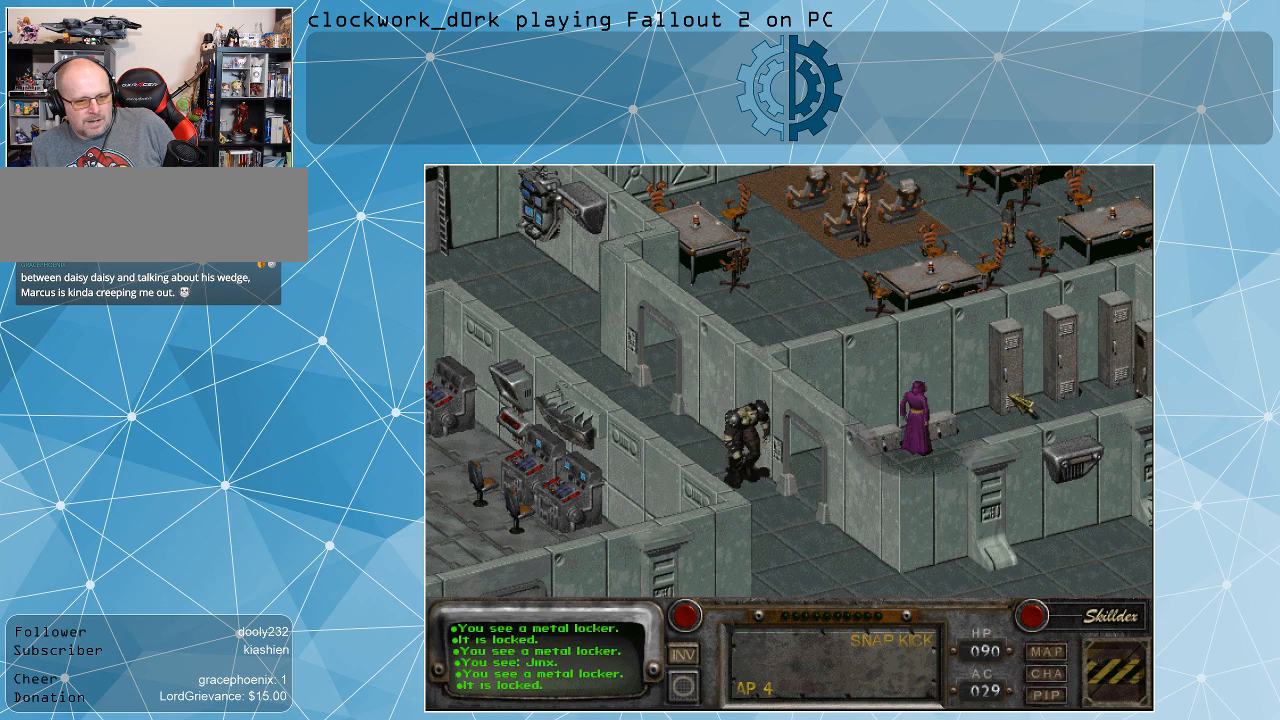
{"keys": [], "mouse": [], "events": []}
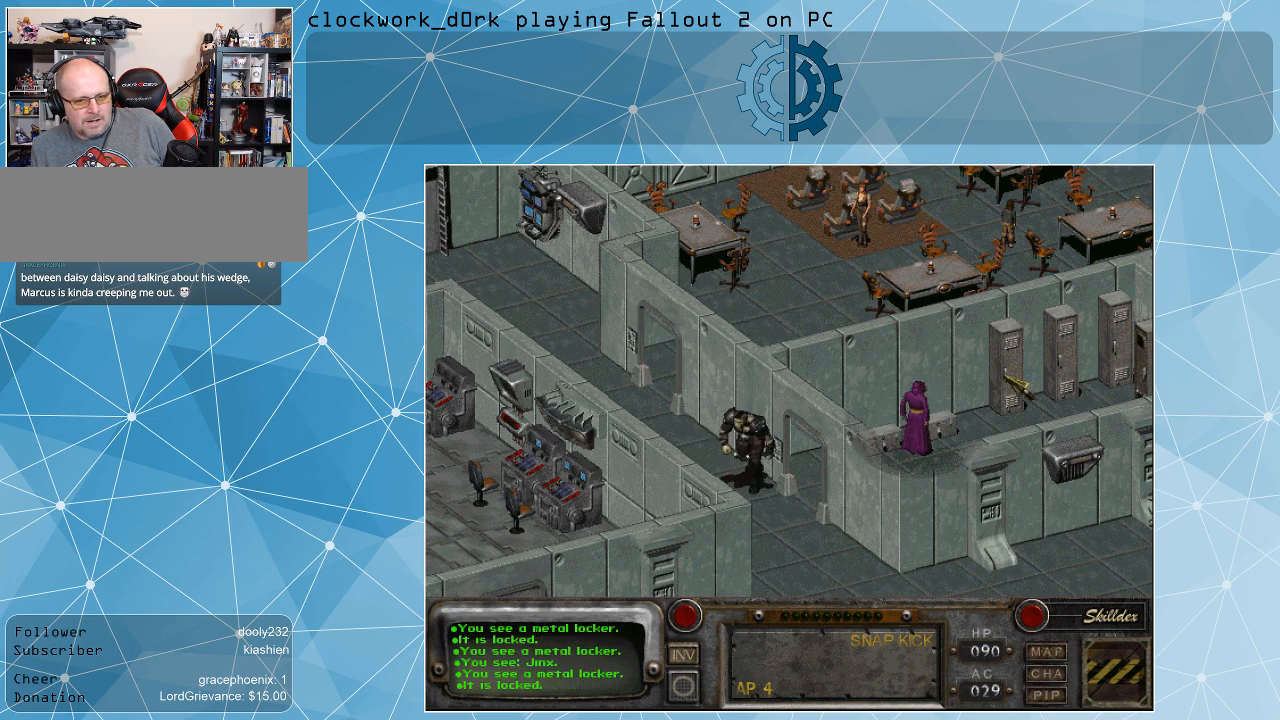
{"keys": [], "mouse": [], "events": [[234, "mouse_left", "down"], [367, "mouse_left", "up"]]}
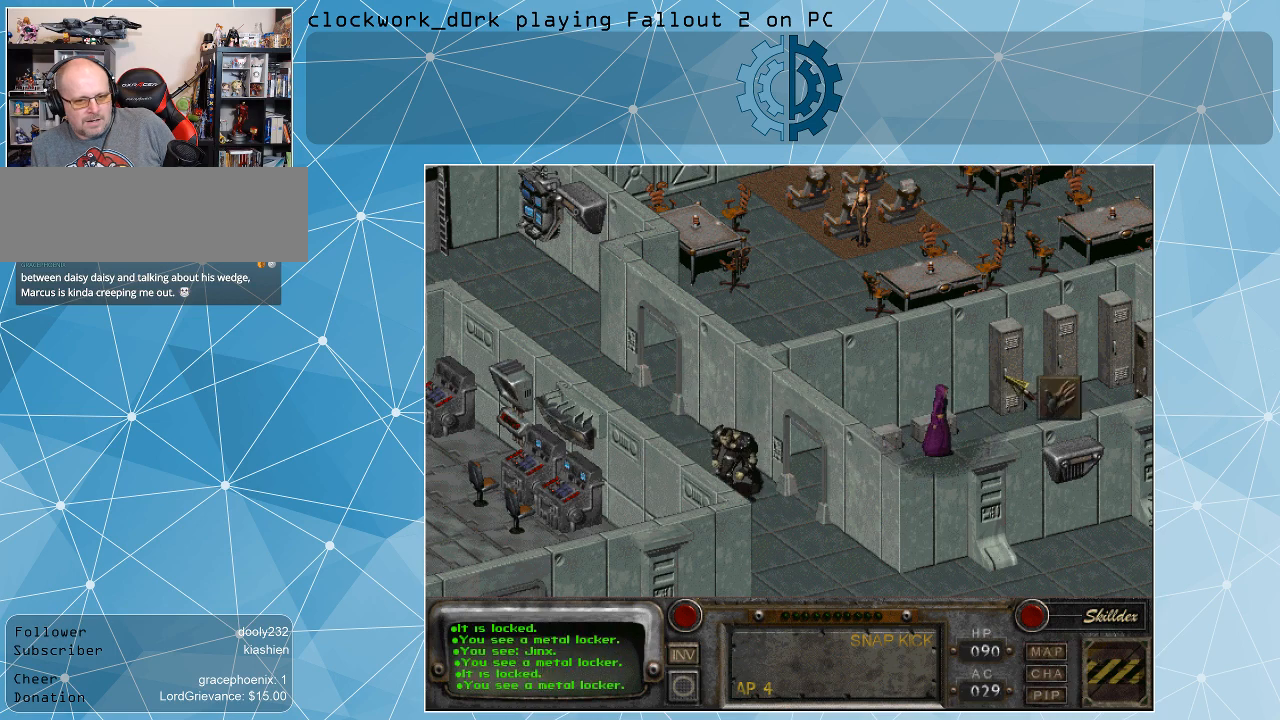
{"keys": [], "mouse": [], "events": []}
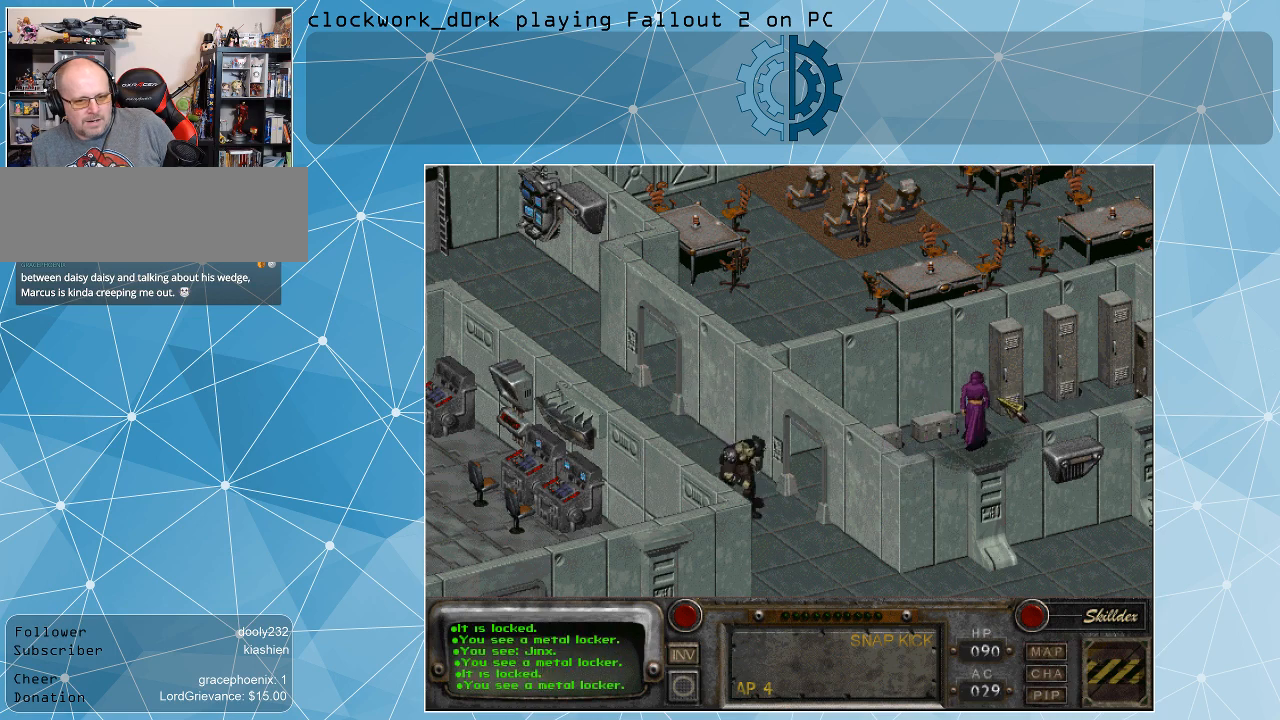
{"keys": [], "mouse": [], "events": []}
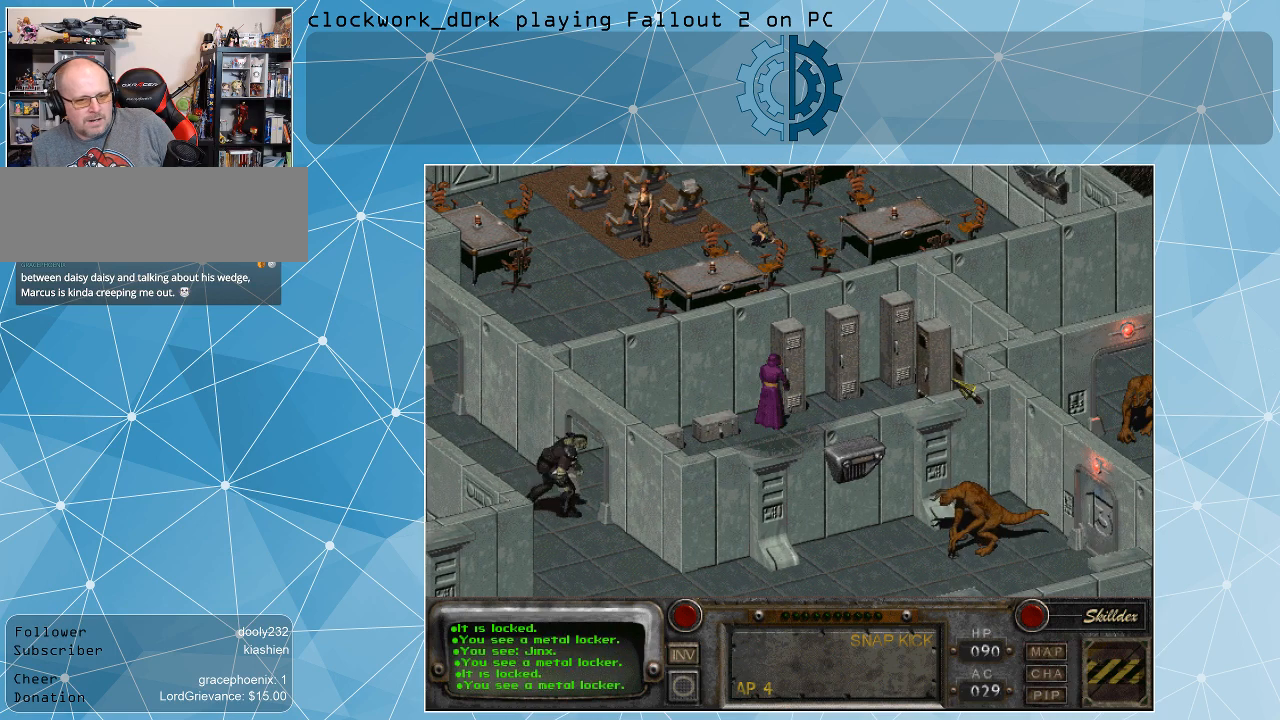
{"keys": [], "mouse": [], "events": []}
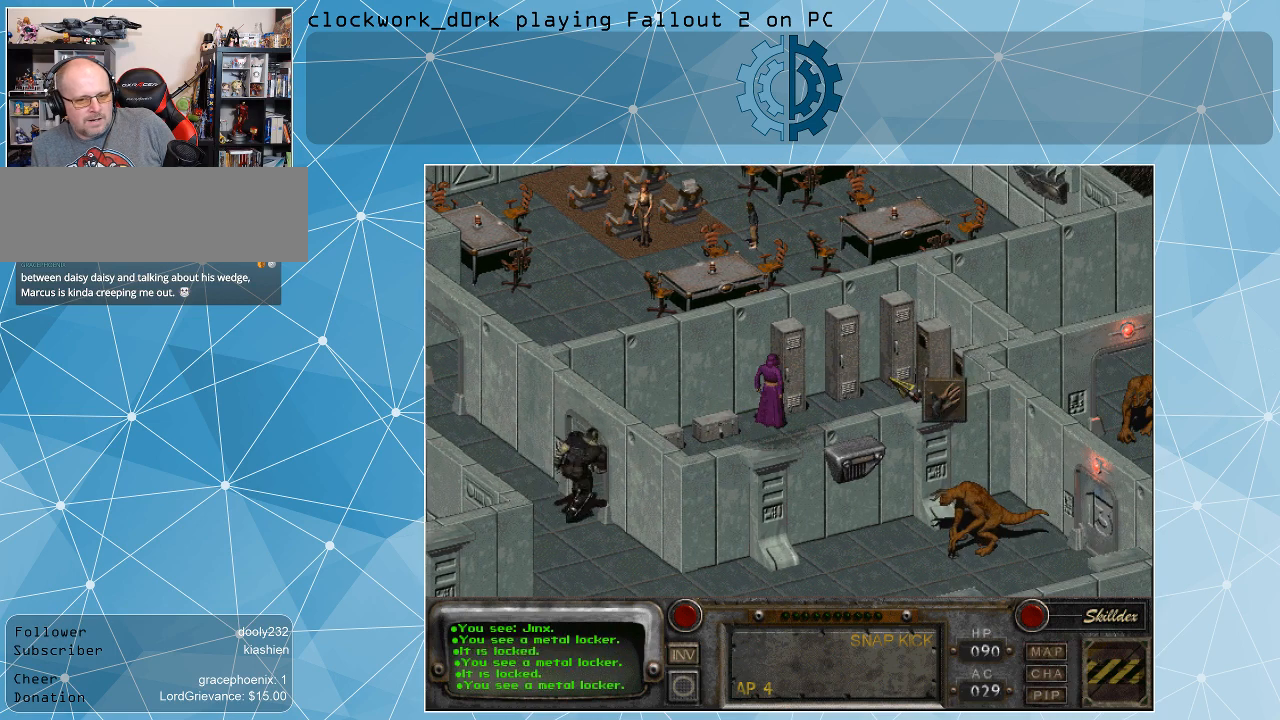
{"keys": [], "mouse": [], "events": []}
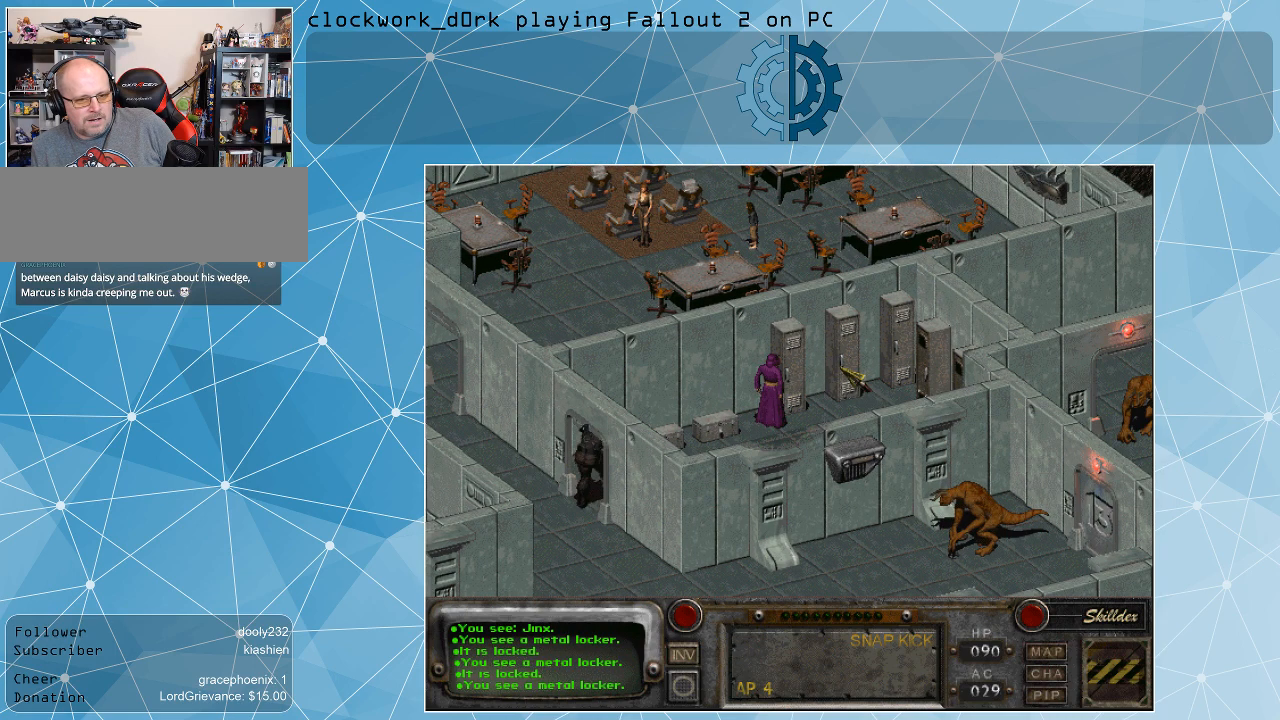
{"keys": [], "mouse": [], "events": [[267, "mouse_left", "down"], [334, "mouse_left", "up"]]}